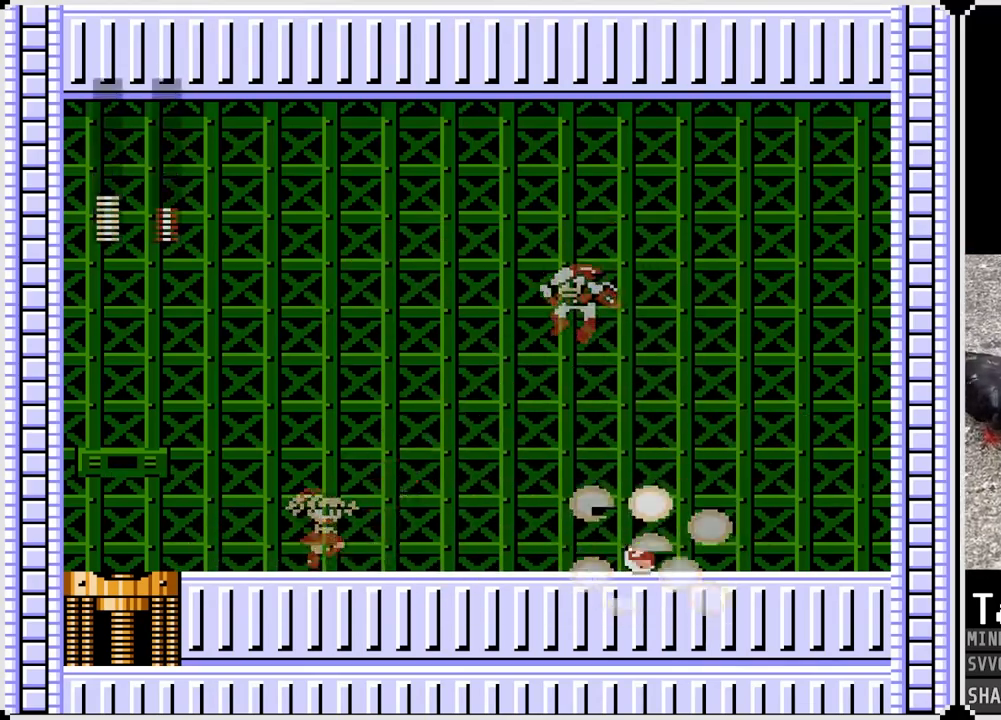
Gameplay with a controller (PlayStation layout); each line is a JSON object with the inputs held at the frame after it. "events" lists button and stick changes between this image and that frame as [ms after this image, input, new state], when the widget could be followed in between. Not read: L1.
{"buttons": ["DPAD_LEFT"], "left_stick": "center", "right_stick": "center", "events": [[33, "SQUARE", "down"], [100, "DPAD_LEFT", "down"], [100, "DPAD_RIGHT", "up"], [117, "CROSS", "up"], [150, "SQUARE", "up"]]}
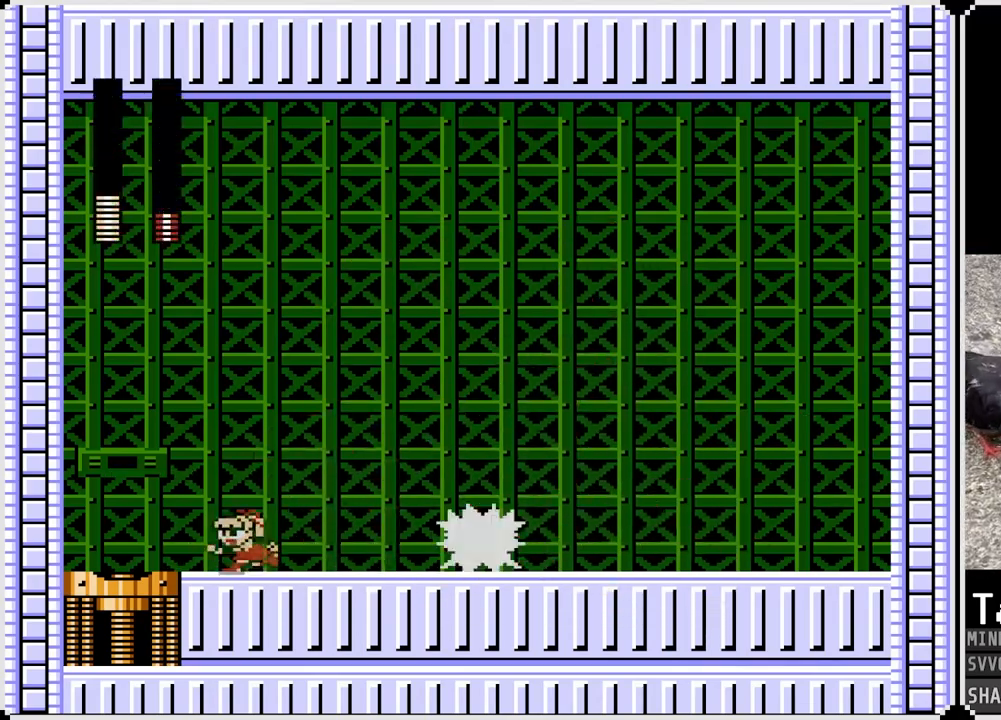
{"buttons": ["DPAD_RIGHT"], "left_stick": "center", "right_stick": "center", "events": [[150, "DPAD_RIGHT", "down"], [167, "CROSS", "down"], [167, "DPAD_LEFT", "up"], [233, "SQUARE", "down"], [317, "CROSS", "up"], [333, "SQUARE", "up"]]}
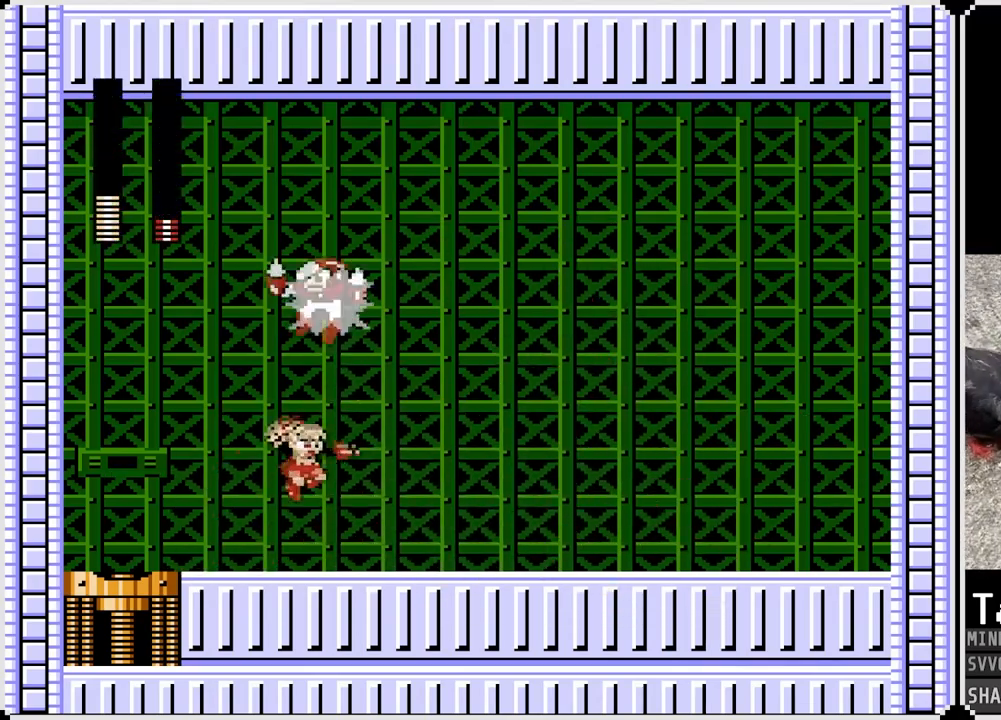
{"buttons": ["DPAD_RIGHT"], "left_stick": "center", "right_stick": "center", "events": []}
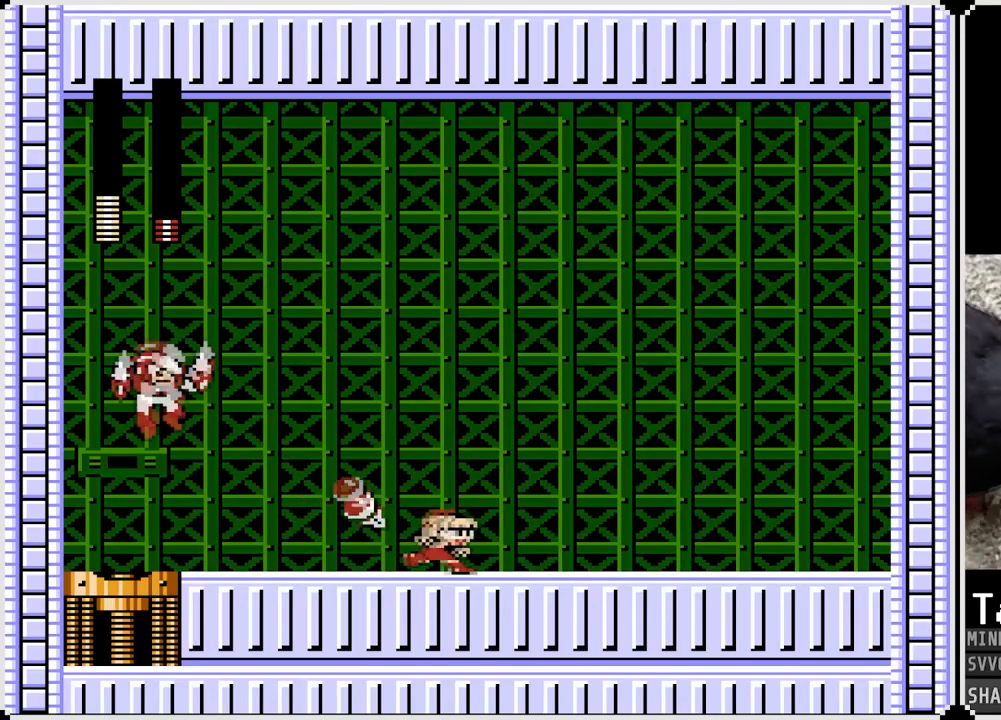
{"buttons": ["CROSS", "SQUARE", "DPAD_LEFT"], "left_stick": "center", "right_stick": "center", "events": [[400, "CROSS", "down"], [400, "DPAD_LEFT", "down"], [417, "DPAD_RIGHT", "up"], [467, "SQUARE", "down"]]}
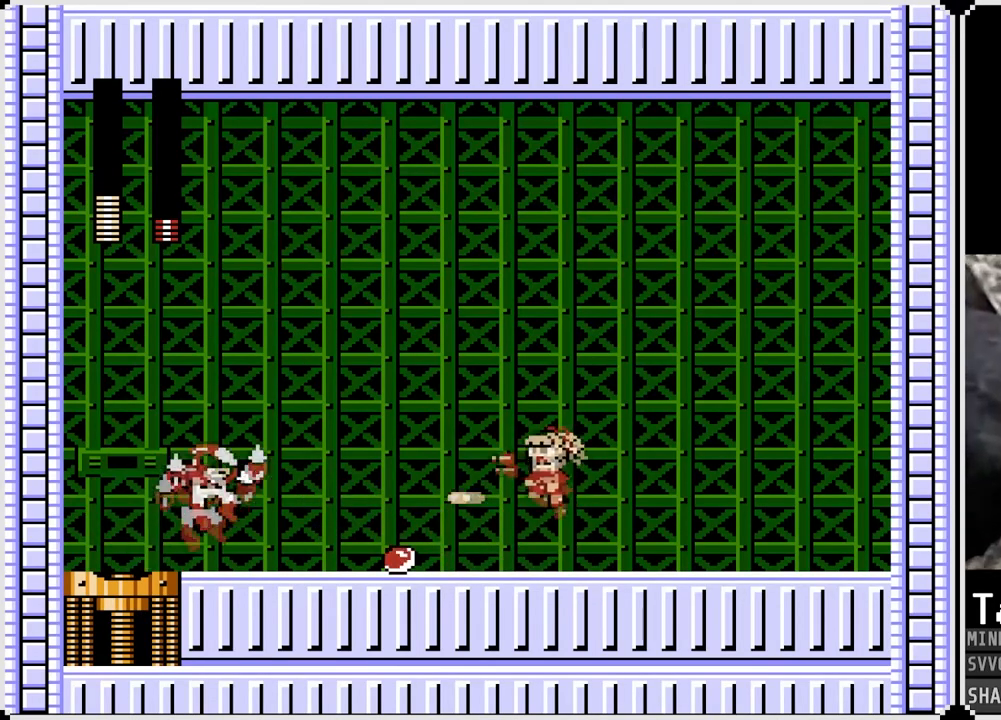
{"buttons": ["DPAD_RIGHT"], "left_stick": "center", "right_stick": "center", "events": [[67, "CROSS", "up"], [67, "DPAD_LEFT", "up"], [67, "DPAD_RIGHT", "down"], [117, "SQUARE", "up"]]}
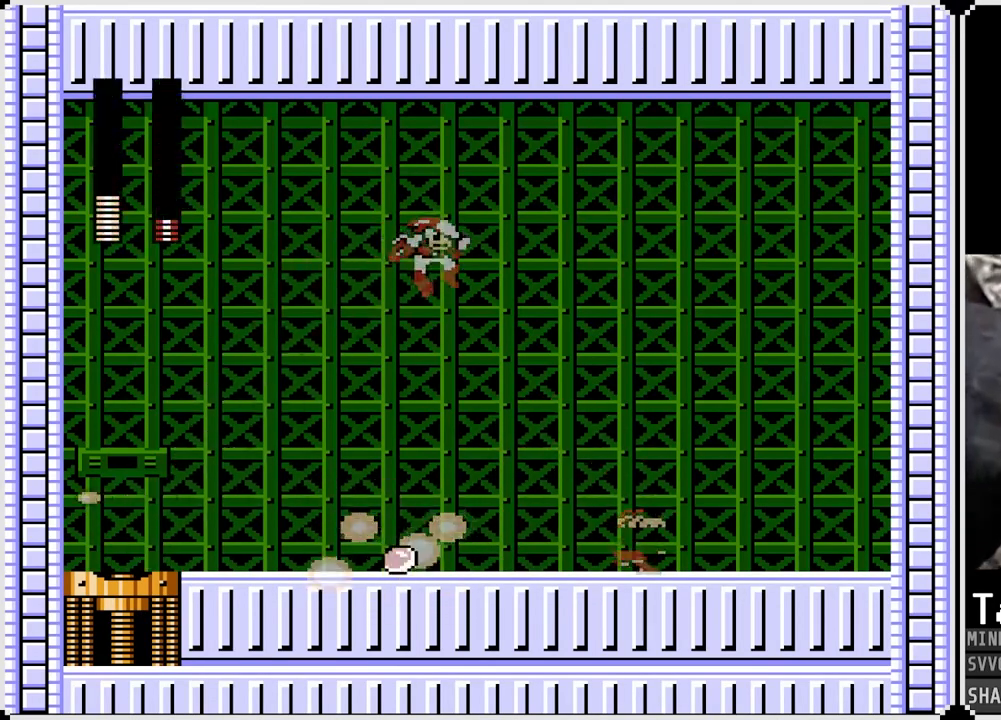
{"buttons": ["DPAD_RIGHT"], "left_stick": "center", "right_stick": "center", "events": [[333, "CROSS", "down"], [483, "CROSS", "up"]]}
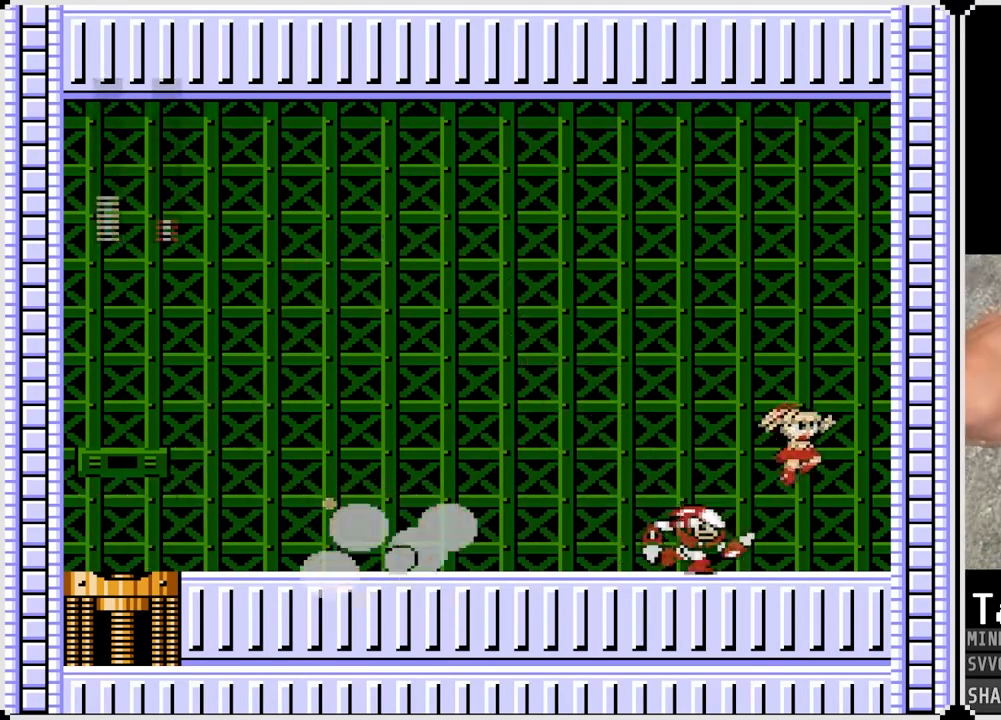
{"buttons": ["DPAD_RIGHT"], "left_stick": "center", "right_stick": "center", "events": []}
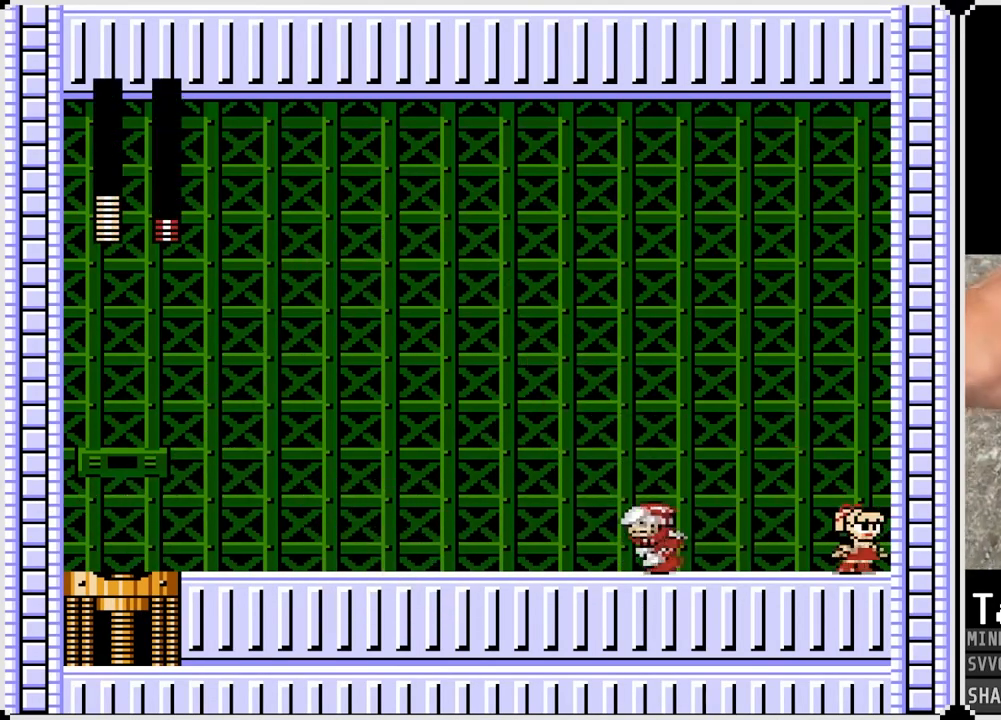
{"buttons": ["DPAD_LEFT"], "left_stick": "center", "right_stick": "center", "events": [[17, "DPAD_LEFT", "down"], [17, "DPAD_RIGHT", "up"], [117, "CROSS", "down"], [183, "SQUARE", "down"], [283, "CROSS", "up"], [333, "SQUARE", "up"]]}
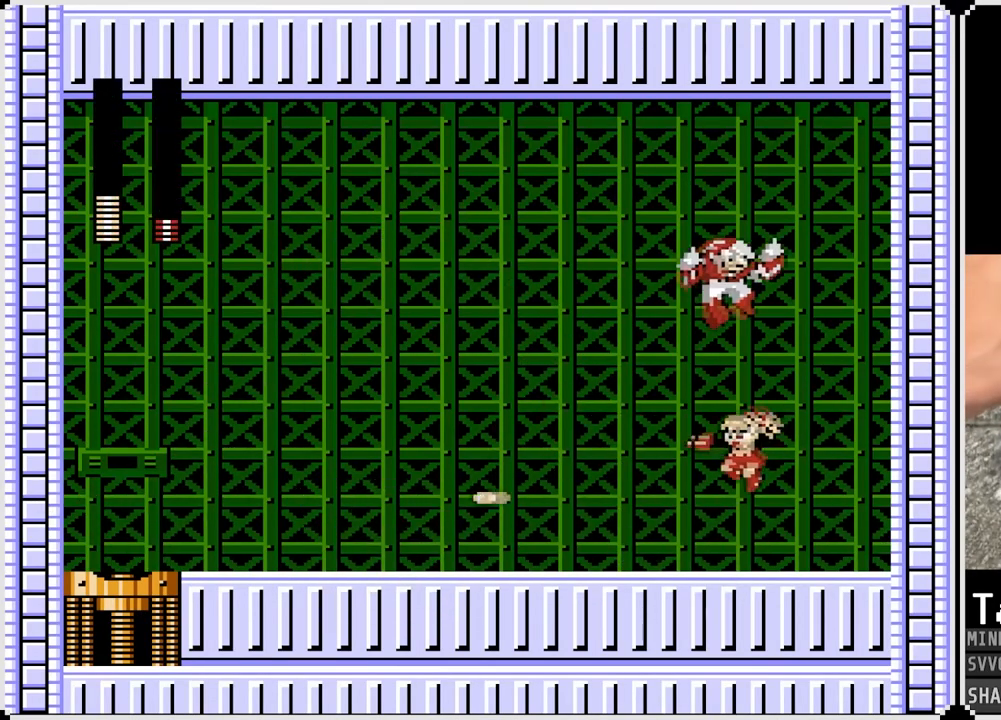
{"buttons": ["DPAD_LEFT"], "left_stick": "center", "right_stick": "center", "events": []}
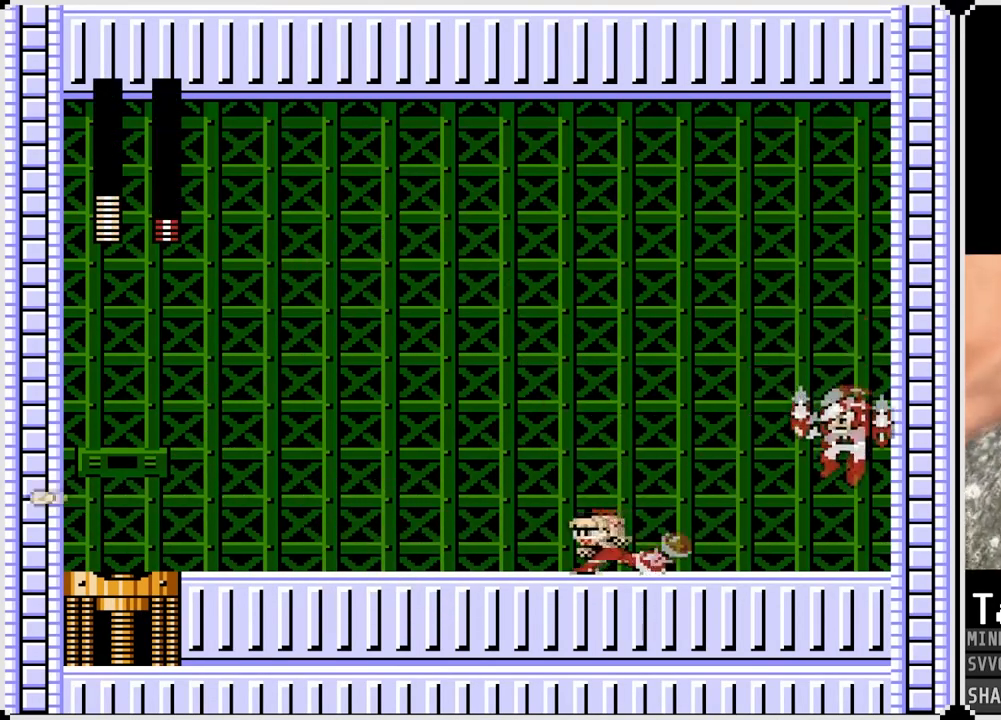
{"buttons": ["DPAD_LEFT"], "left_stick": "center", "right_stick": "center", "events": [[133, "CROSS", "down"], [133, "DPAD_RIGHT", "down"], [150, "DPAD_LEFT", "up"], [183, "SQUARE", "down"], [283, "CROSS", "up"], [283, "DPAD_LEFT", "down"], [283, "DPAD_RIGHT", "up"], [300, "SQUARE", "up"]]}
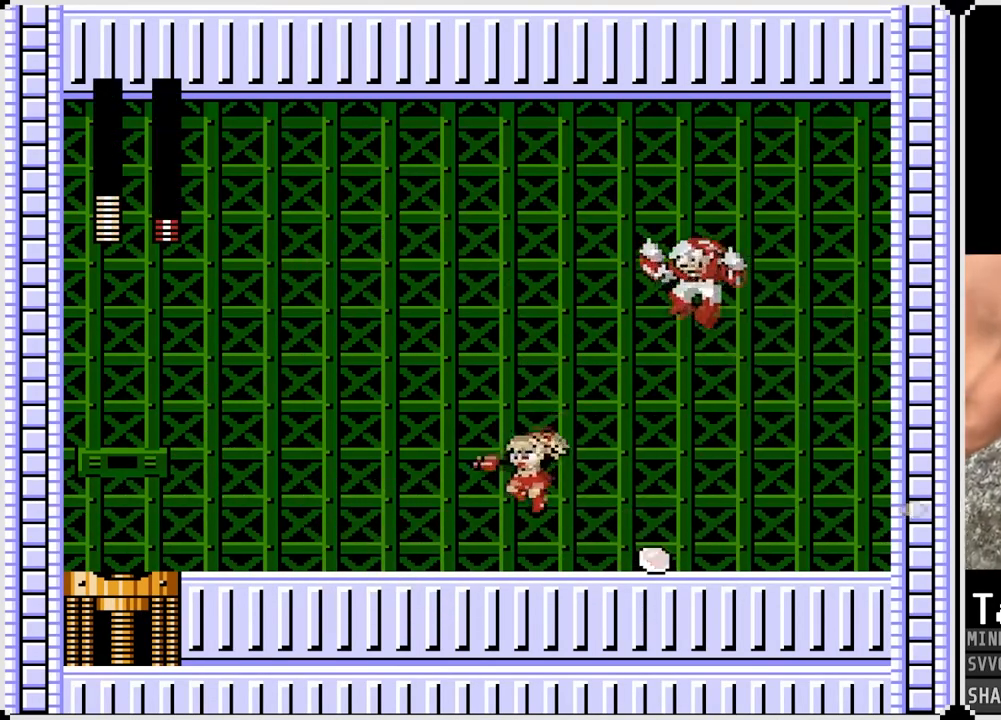
{"buttons": ["DPAD_LEFT"], "left_stick": "center", "right_stick": "center", "events": []}
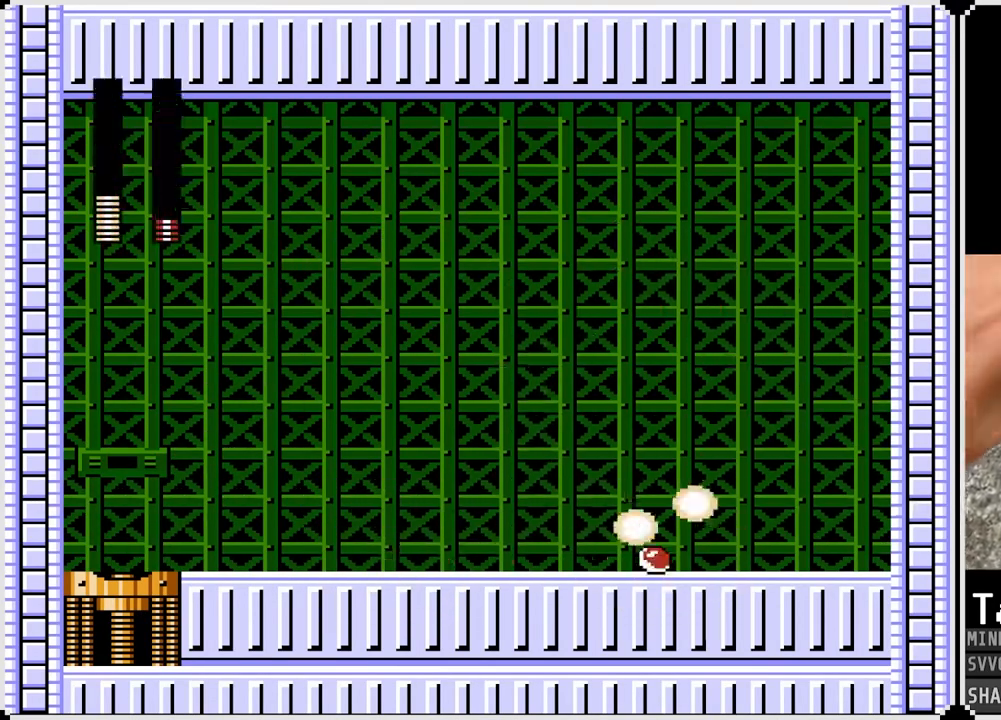
{"buttons": ["DPAD_LEFT"], "left_stick": "center", "right_stick": "center", "events": [[317, "DPAD_LEFT", "up"], [317, "DPAD_RIGHT", "down"], [433, "DPAD_LEFT", "down"], [450, "DPAD_RIGHT", "up"]]}
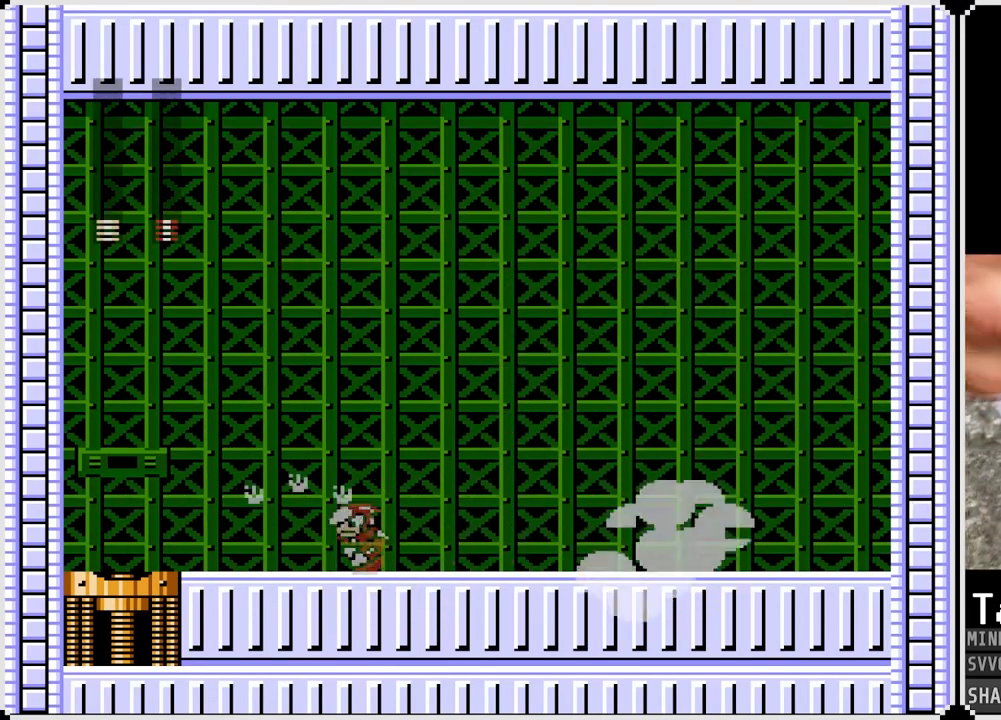
{"buttons": ["DPAD_RIGHT"], "left_stick": "center", "right_stick": "center", "events": [[350, "DPAD_RIGHT", "down"], [367, "DPAD_LEFT", "up"]]}
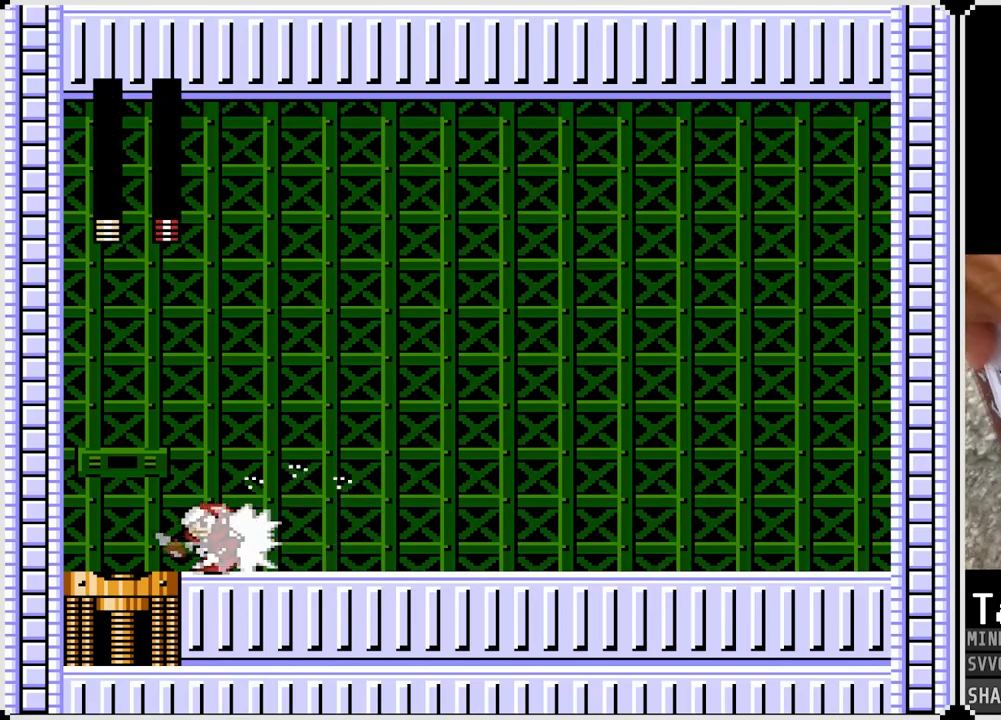
{"buttons": ["DPAD_RIGHT"], "left_stick": "center", "right_stick": "center", "events": [[217, "DPAD_LEFT", "down"], [233, "CROSS", "down"], [233, "DPAD_RIGHT", "up"], [283, "SQUARE", "down"], [350, "DPAD_RIGHT", "down"], [367, "DPAD_LEFT", "up"], [383, "CROSS", "up"], [383, "SQUARE", "up"]]}
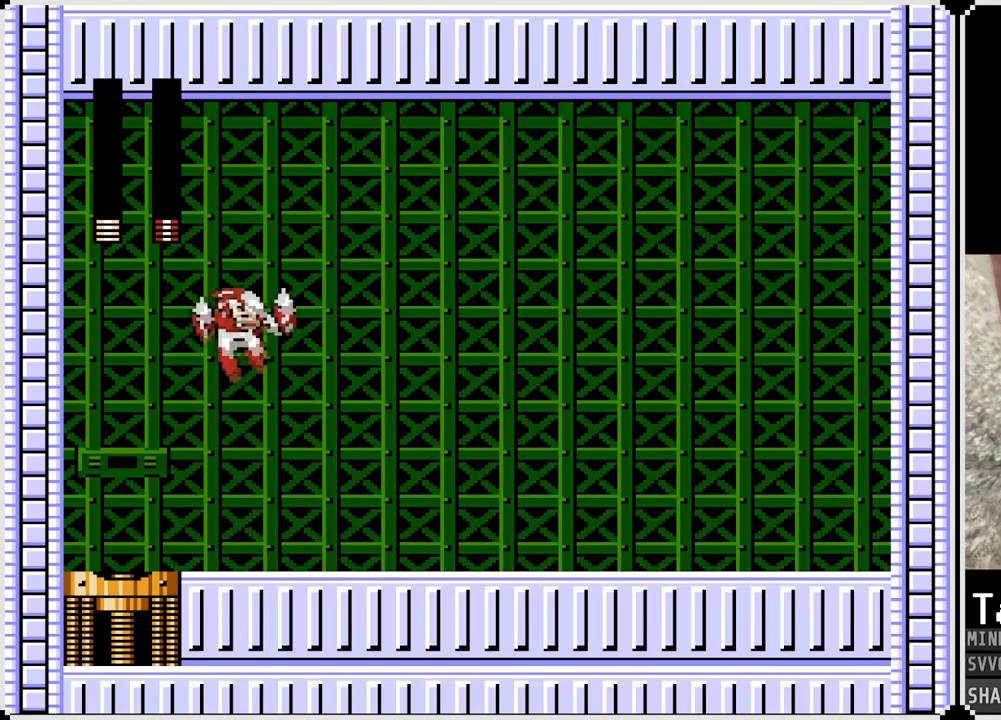
{"buttons": ["CROSS", "SQUARE", "DPAD_RIGHT"], "left_stick": "center", "right_stick": "center", "events": [[417, "CROSS", "down"], [433, "DPAD_RIGHT", "up"], [450, "DPAD_LEFT", "down"], [483, "DPAD_RIGHT", "down"], [483, "SQUARE", "down"], [500, "DPAD_LEFT", "up"]]}
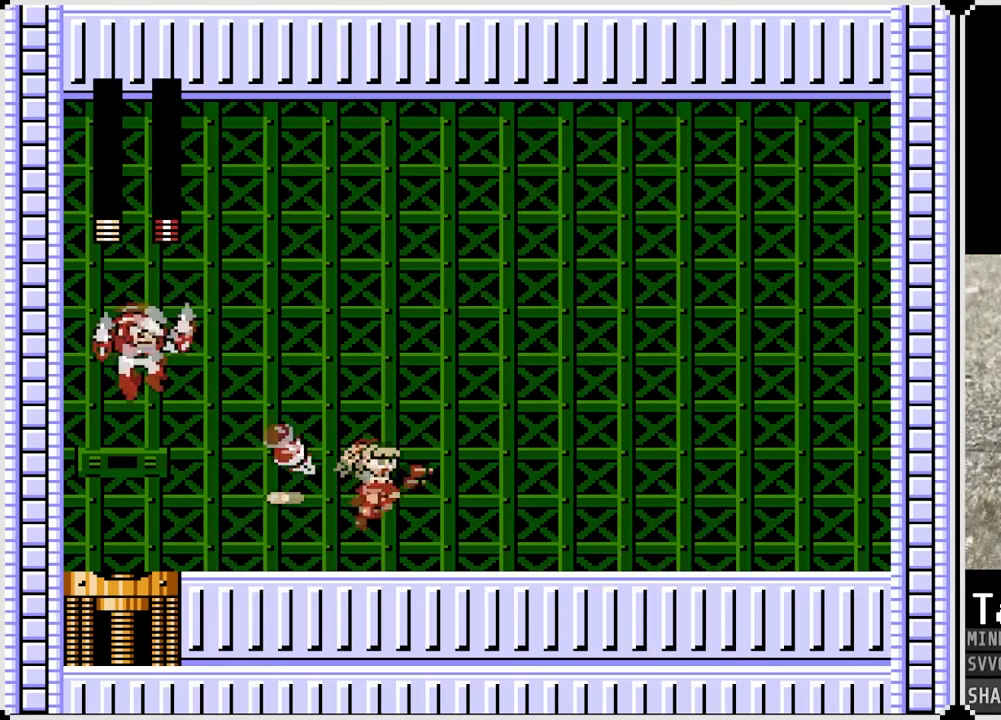
{"buttons": ["DPAD_RIGHT"], "left_stick": "center", "right_stick": "center", "events": [[83, "CROSS", "up"], [133, "SQUARE", "up"]]}
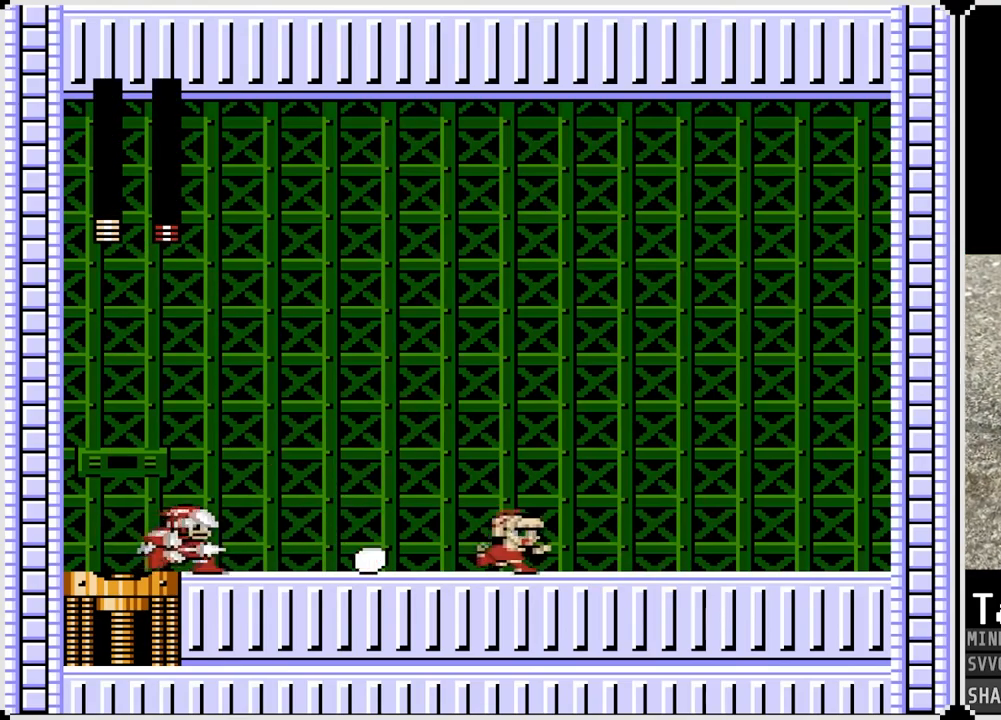
{"buttons": ["DPAD_RIGHT"], "left_stick": "center", "right_stick": "center", "events": [[133, "CROSS", "down"], [133, "DPAD_LEFT", "down"], [150, "DPAD_RIGHT", "up"], [200, "SQUARE", "down"], [267, "CROSS", "up"], [283, "DPAD_RIGHT", "down"], [300, "DPAD_LEFT", "up"], [300, "SQUARE", "up"]]}
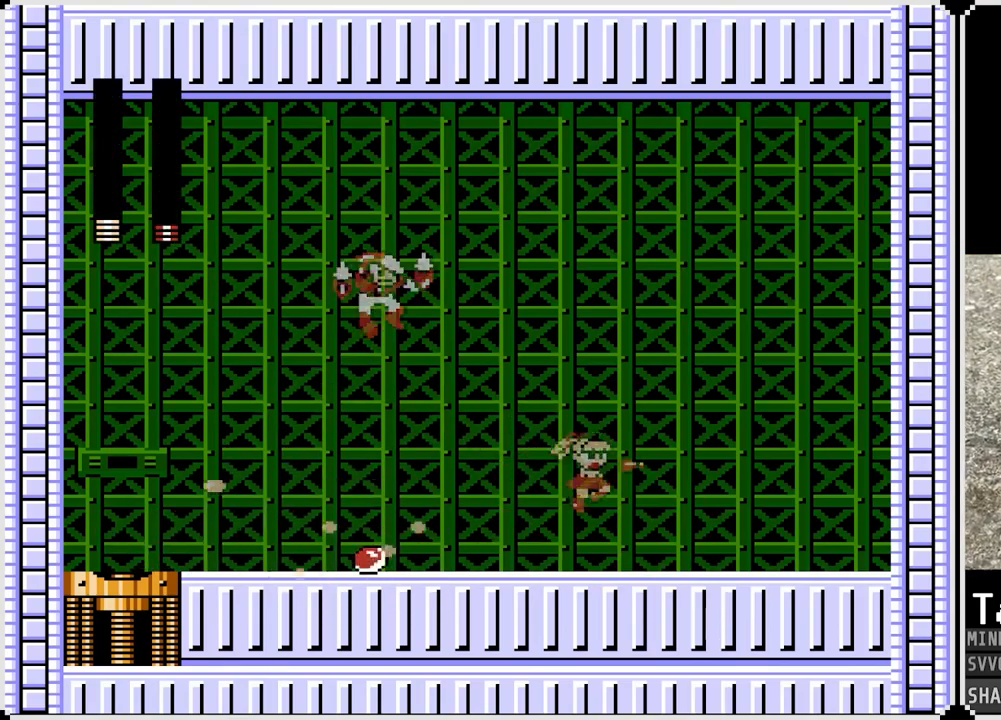
{"buttons": ["CROSS", "DPAD_RIGHT"], "left_stick": "center", "right_stick": "center", "events": [[100, "DPAD_LEFT", "down"], [100, "DPAD_RIGHT", "up"], [200, "DPAD_LEFT", "up"], [200, "DPAD_RIGHT", "down"], [400, "CROSS", "down"]]}
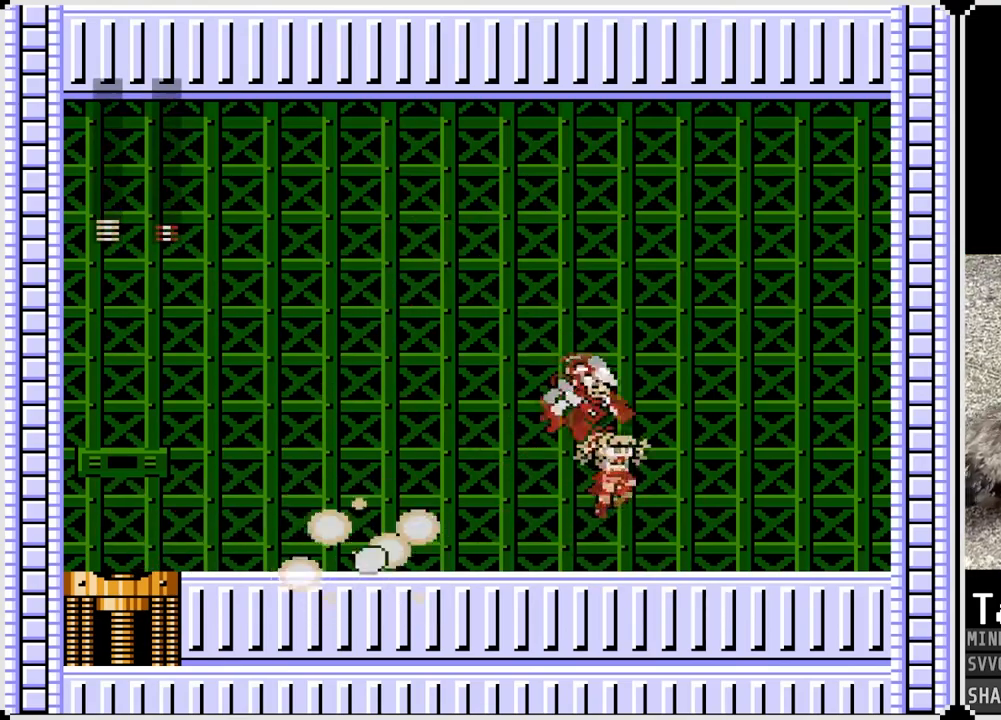
{"buttons": [], "left_stick": "center", "right_stick": "center", "events": [[133, "CROSS", "up"], [467, "DPAD_RIGHT", "up"]]}